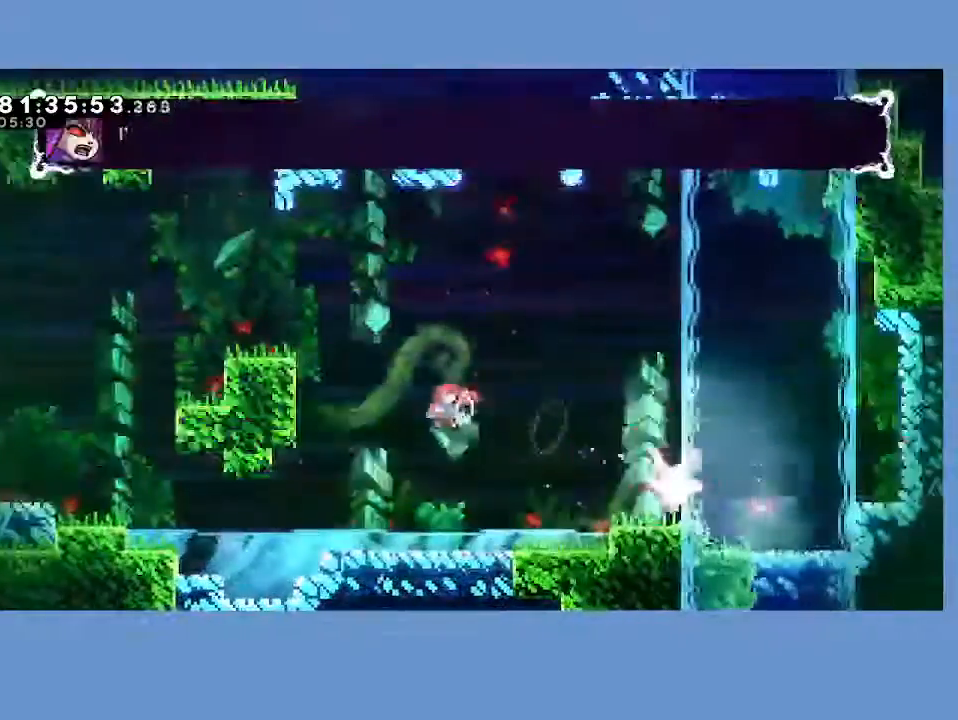
Gameplay with a controller (Xbox layout); each line is a JSON object with the inputs held at the frame after it. "events" lists button and stick changes between this image and that frame as [ms after this image, input, new state], when the widget could be followed in between. Not read: right_stick.
{"buttons": ["DPAD_RIGHT"], "left_stick": "center", "events": [[17, "X", "down"], [100, "X", "up"]]}
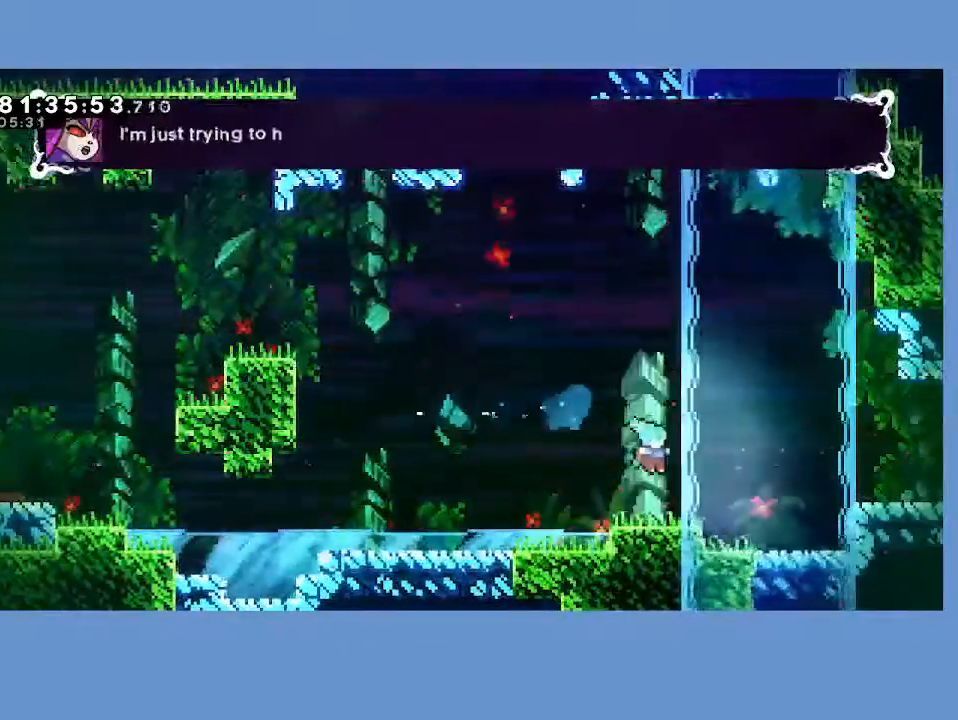
{"buttons": ["DPAD_RIGHT"], "left_stick": "center", "events": [[117, "L2", "down"], [167, "A", "down"], [267, "L2", "up"], [367, "A", "up"]]}
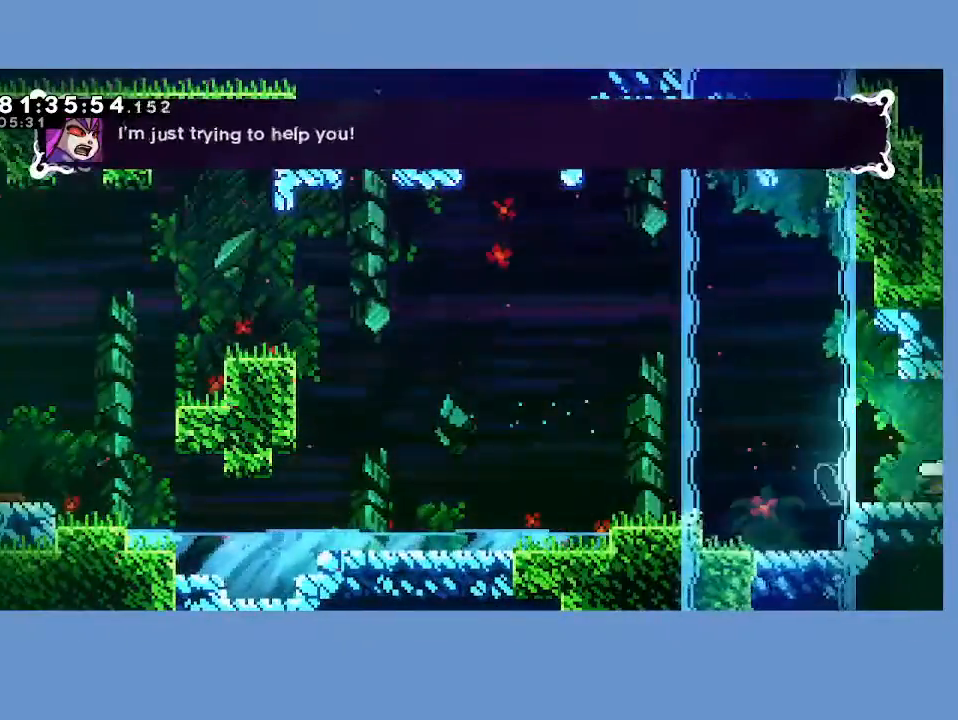
{"buttons": ["DPAD_RIGHT"], "left_stick": "center", "events": []}
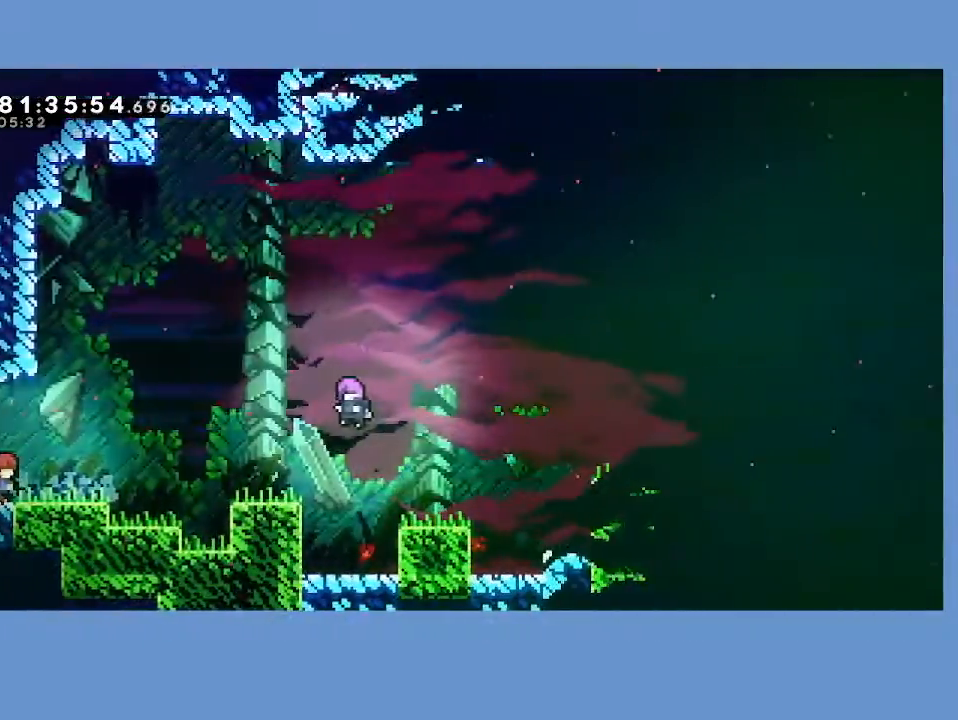
{"buttons": ["DPAD_RIGHT"], "left_stick": "center", "events": [[200, "DPAD_RIGHT", "up"], [233, "START", "down"], [300, "DPAD_DOWN", "down"], [317, "START", "up"], [383, "DPAD_DOWN", "up"], [417, "A", "down"], [467, "A", "up"], [500, "DPAD_RIGHT", "down"]]}
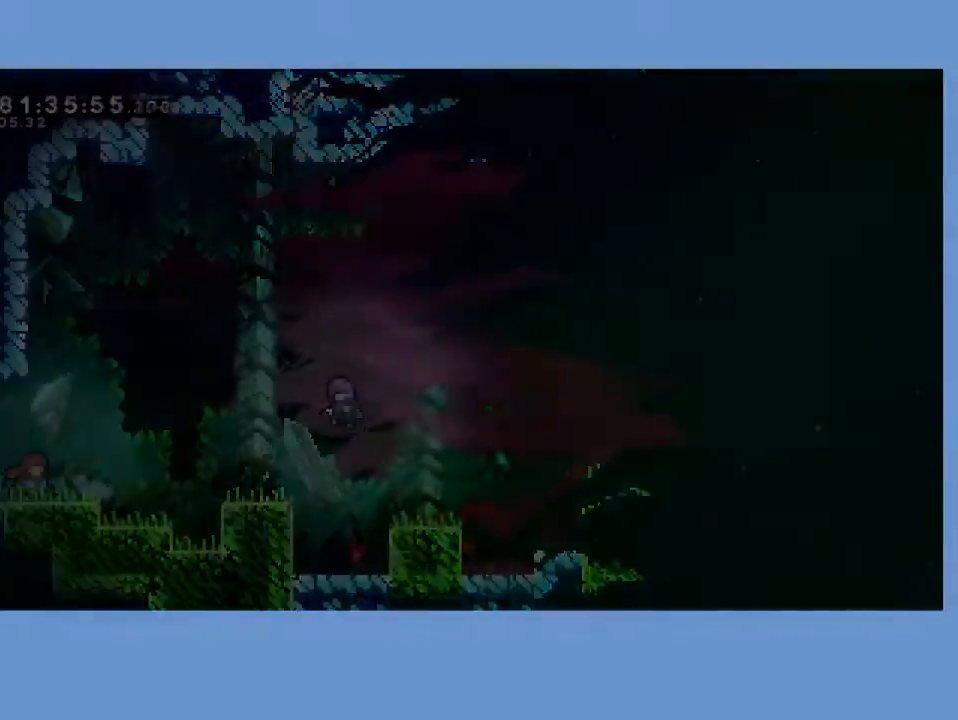
{"buttons": ["L2", "DPAD_RIGHT"], "left_stick": "center", "events": [[467, "L2", "down"]]}
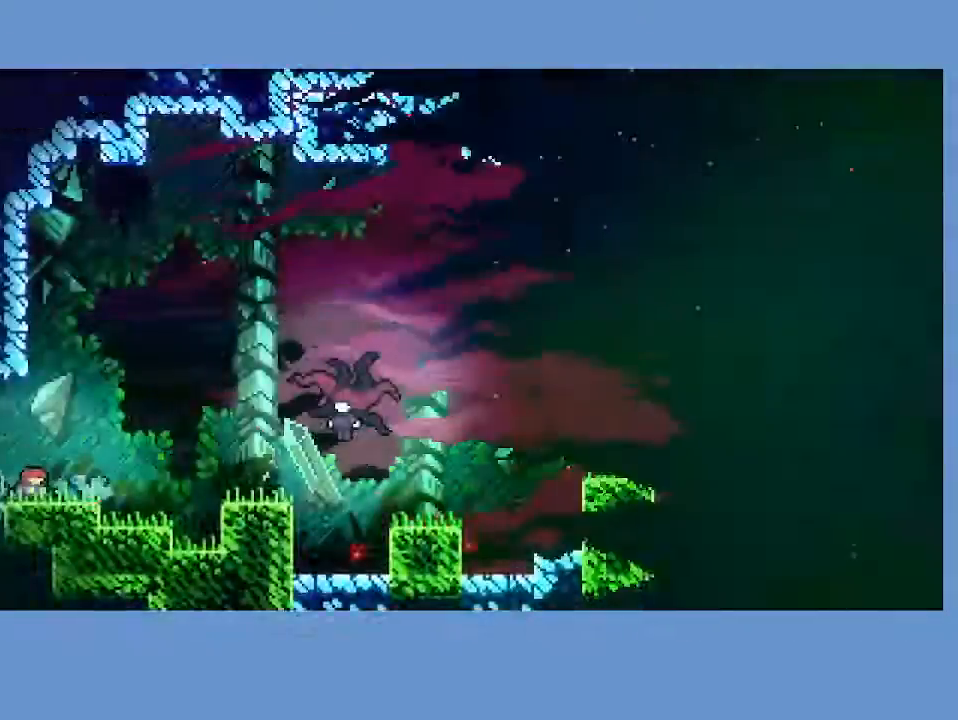
{"buttons": ["DPAD_UP", "DPAD_RIGHT"], "left_stick": "center", "events": [[100, "A", "down"], [117, "L2", "up"], [350, "A", "up"], [417, "DPAD_UP", "down"]]}
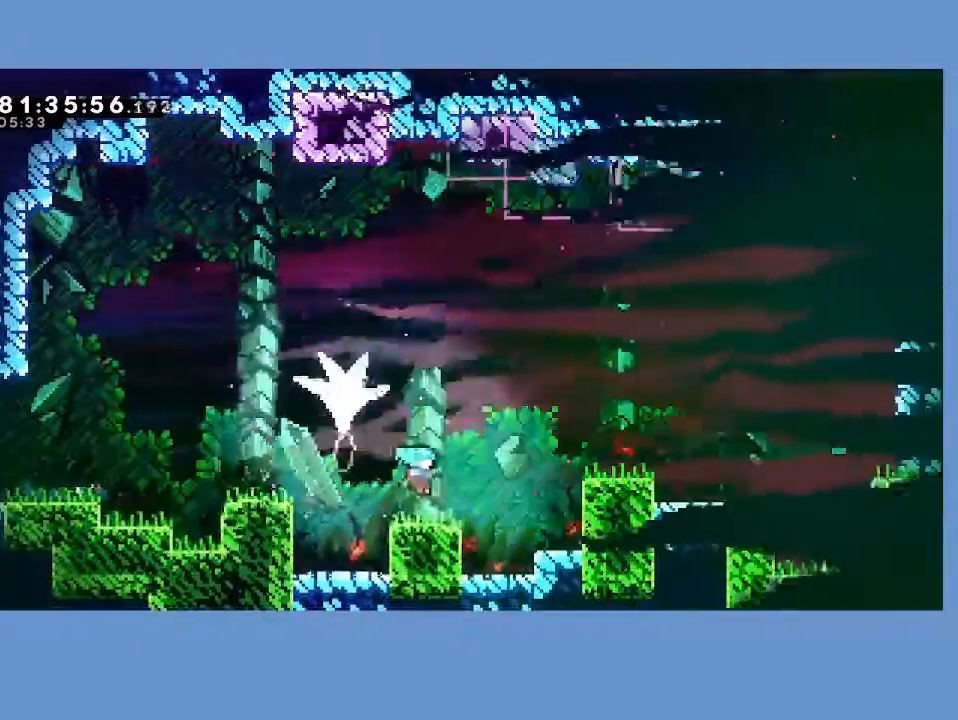
{"buttons": ["X", "DPAD_UP", "DPAD_RIGHT"], "left_stick": "center", "events": [[67, "A", "down"], [383, "A", "up"], [483, "X", "down"]]}
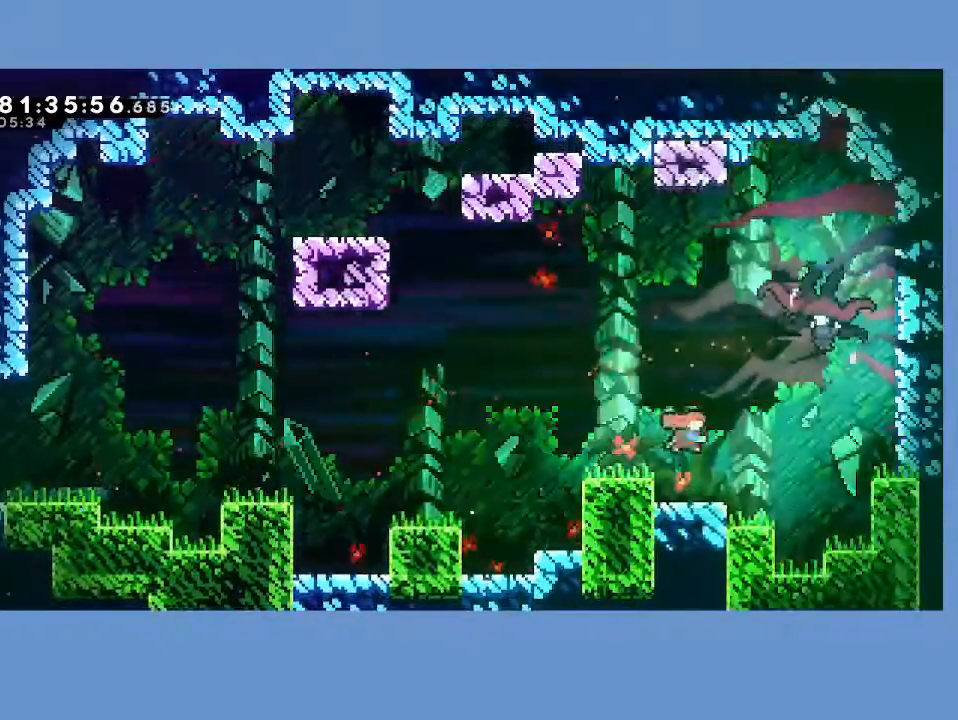
{"buttons": ["X", "DPAD_RIGHT"], "left_stick": "center", "events": [[150, "X", "up"], [317, "X", "down"], [367, "DPAD_UP", "up"], [400, "X", "up"], [483, "X", "down"]]}
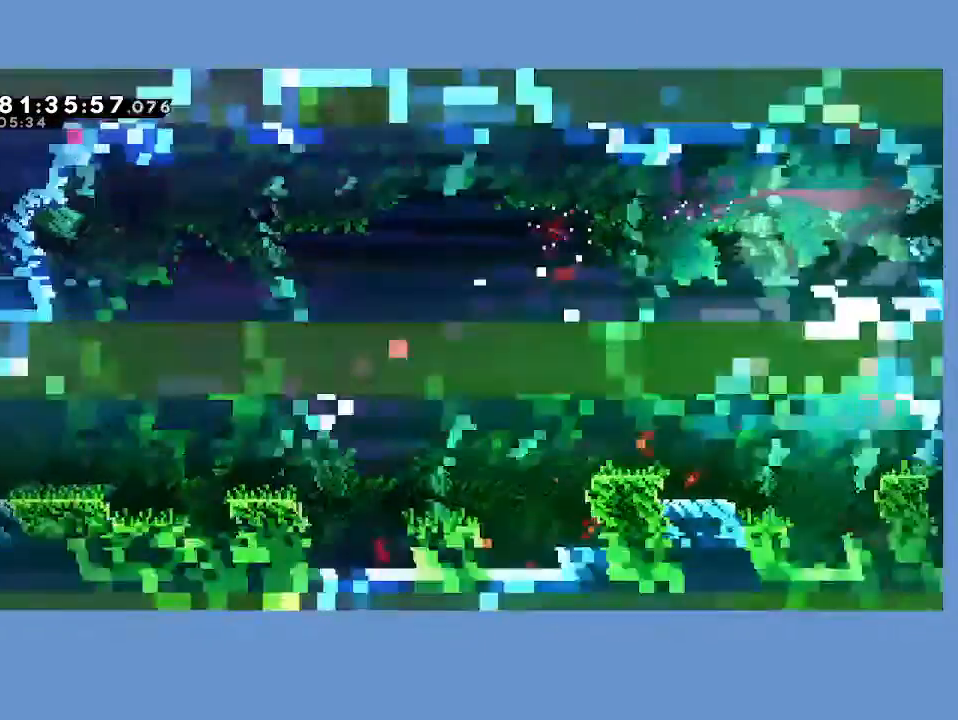
{"buttons": ["X", "DPAD_RIGHT"], "left_stick": "center"}
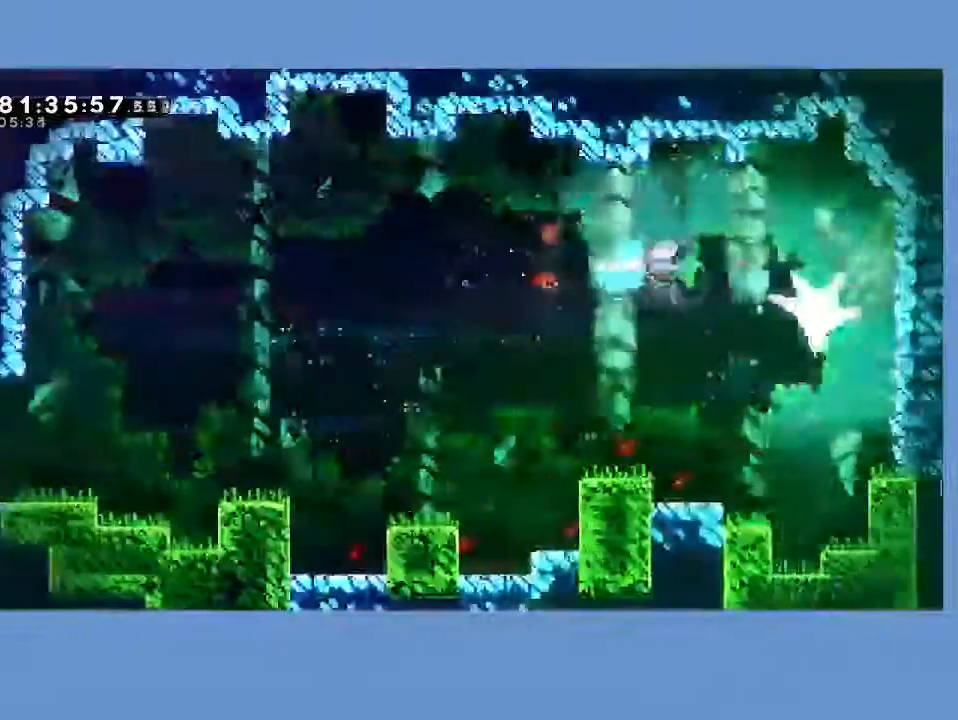
{"buttons": ["DPAD_RIGHT"], "left_stick": "center", "events": [[100, "X", "up"], [150, "X", "down"], [400, "X", "up"]]}
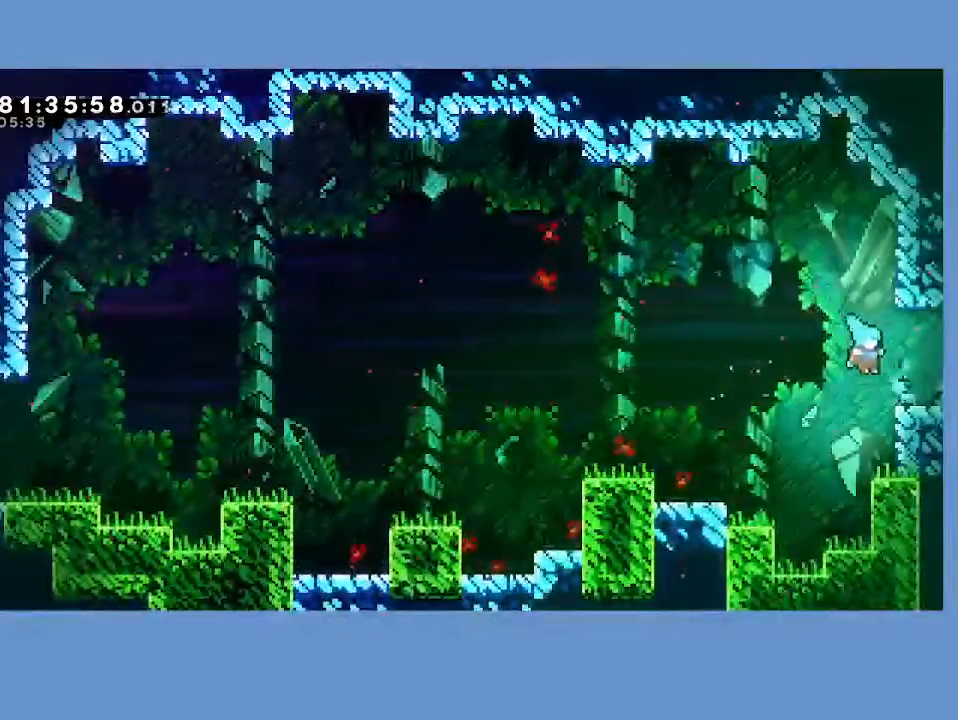
{"buttons": ["DPAD_RIGHT"], "left_stick": "center", "events": [[17, "R2", "down"], [50, "A", "down"], [167, "A", "up"], [167, "R2", "up"]]}
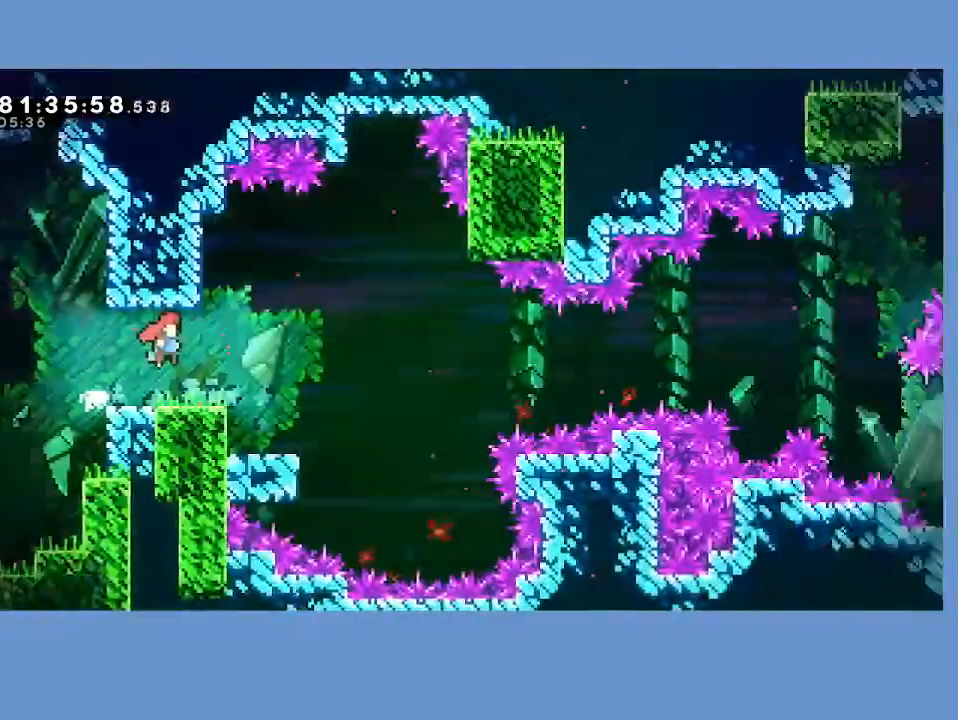
{"buttons": ["DPAD_RIGHT"], "left_stick": "center", "events": []}
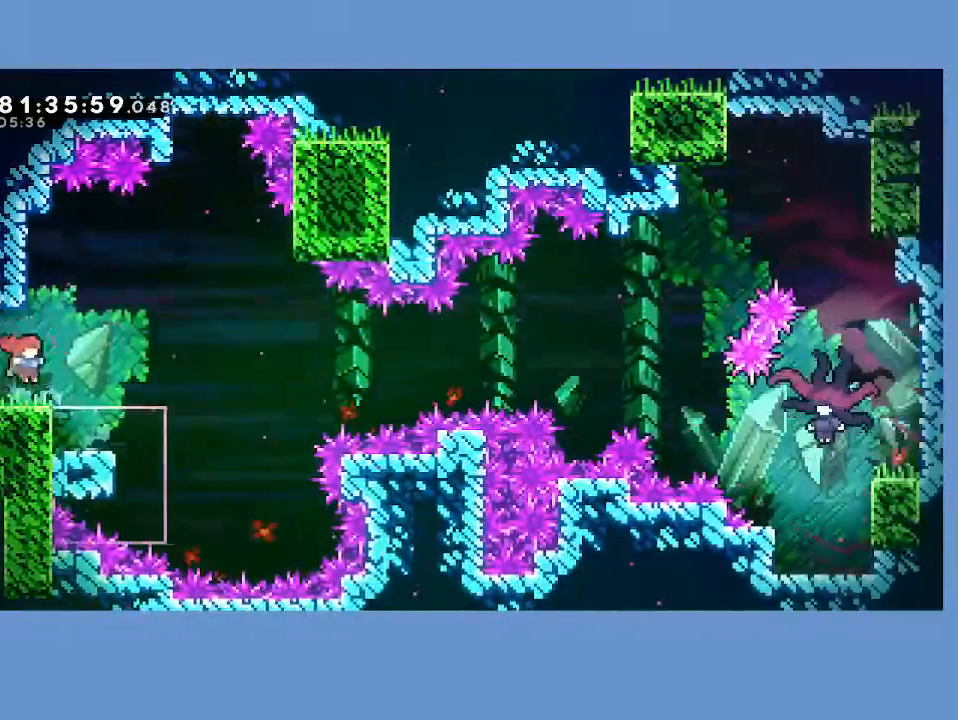
{"buttons": [], "left_stick": "center", "events": [[133, "DPAD_RIGHT", "up"]]}
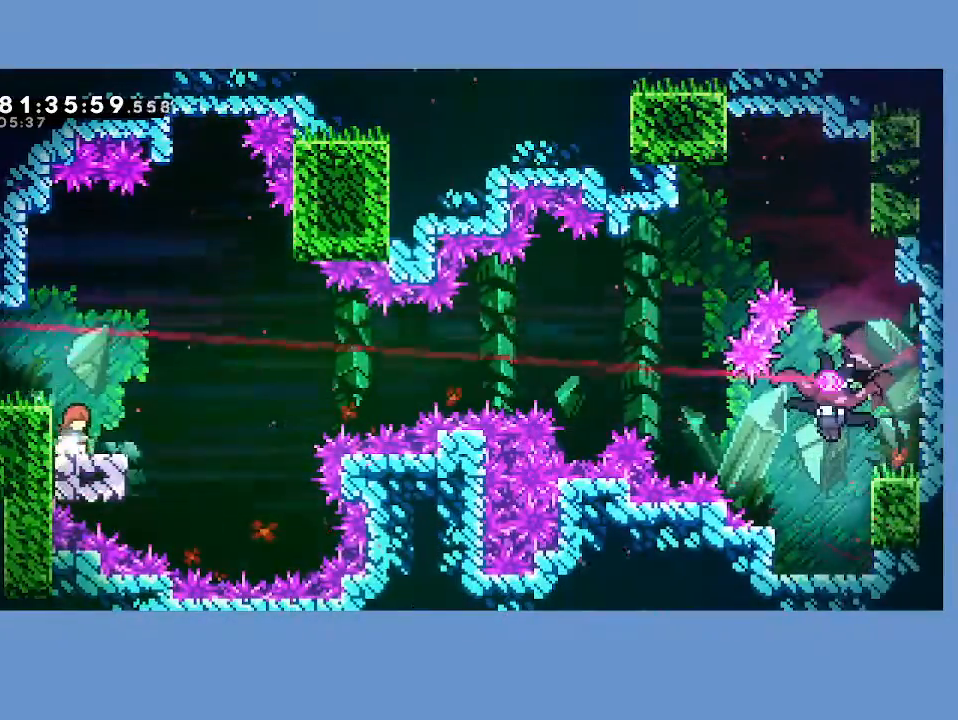
{"buttons": ["A", "DPAD_RIGHT"], "left_stick": "center", "events": [[233, "DPAD_RIGHT", "down"], [267, "L2", "down"], [383, "A", "down"], [400, "L2", "up"]]}
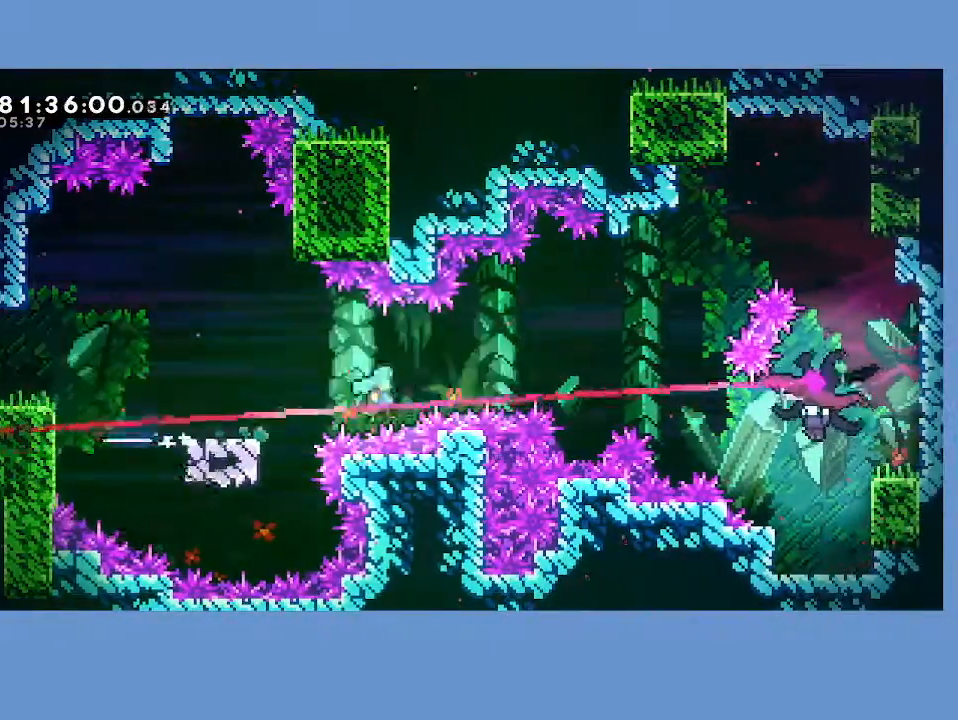
{"buttons": ["A", "DPAD_RIGHT"], "left_stick": "center", "events": []}
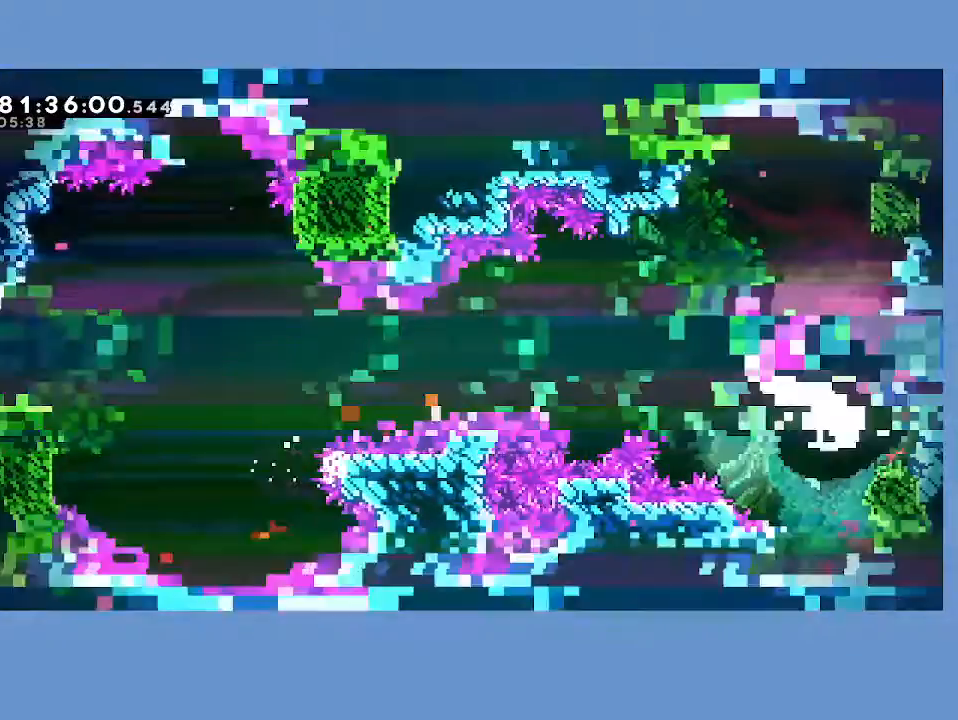
{"buttons": ["DPAD_LEFT"], "left_stick": "center", "events": [[33, "DPAD_RIGHT", "up"], [67, "A", "up"], [233, "DPAD_LEFT", "down"]]}
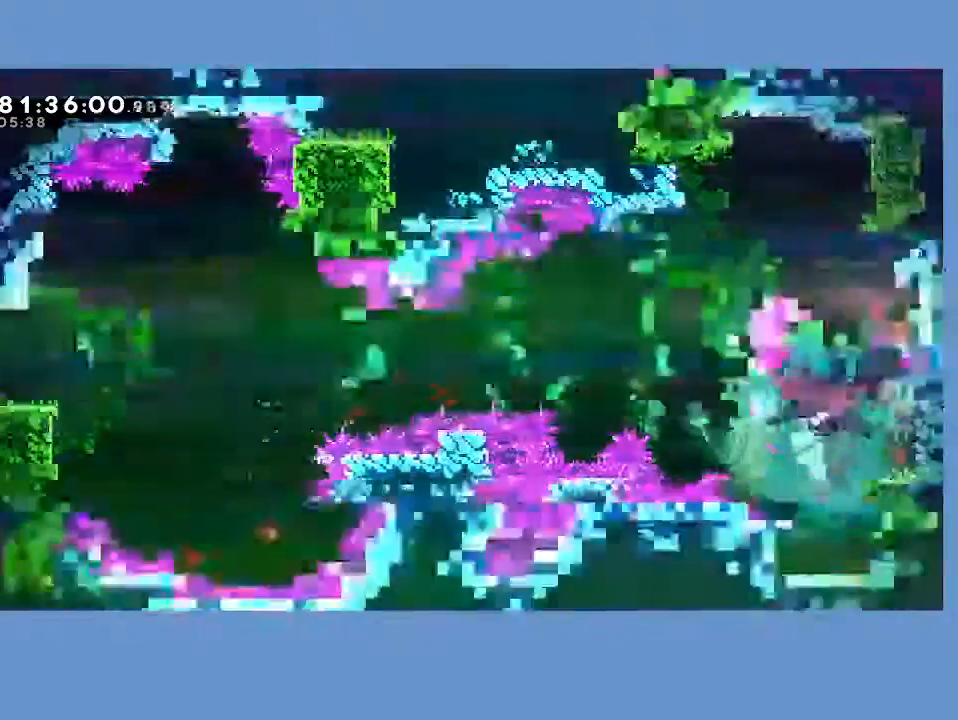
{"buttons": ["DPAD_DOWN"], "left_stick": "center", "events": [[200, "DPAD_DOWN", "down"], [200, "DPAD_LEFT", "up"], [233, "X", "down"], [350, "X", "up"]]}
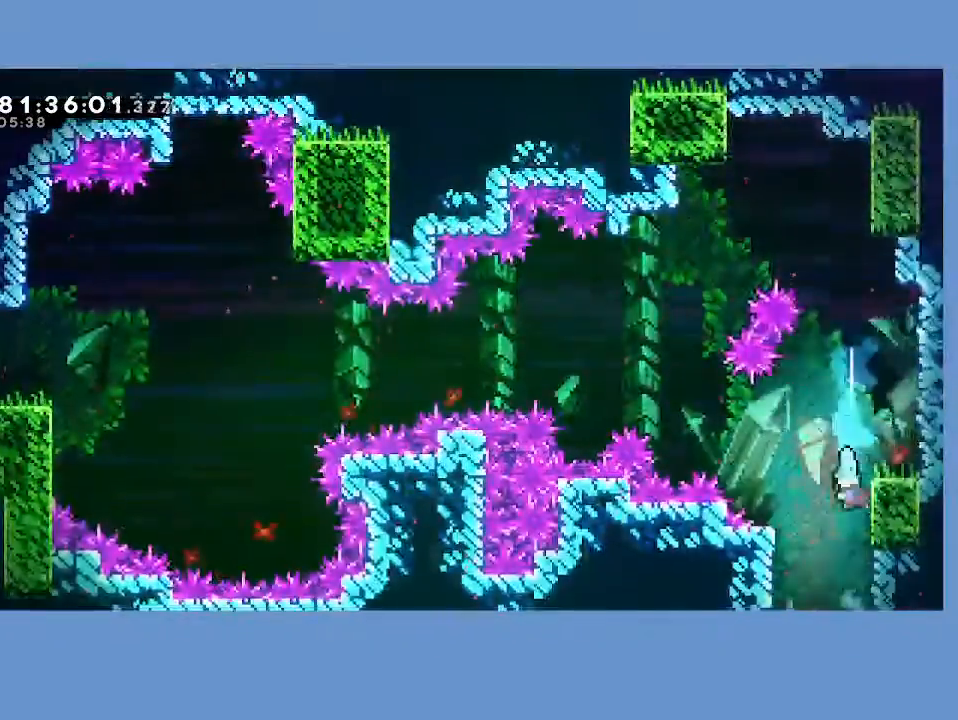
{"buttons": [], "left_stick": "center", "events": [[250, "DPAD_DOWN", "up"]]}
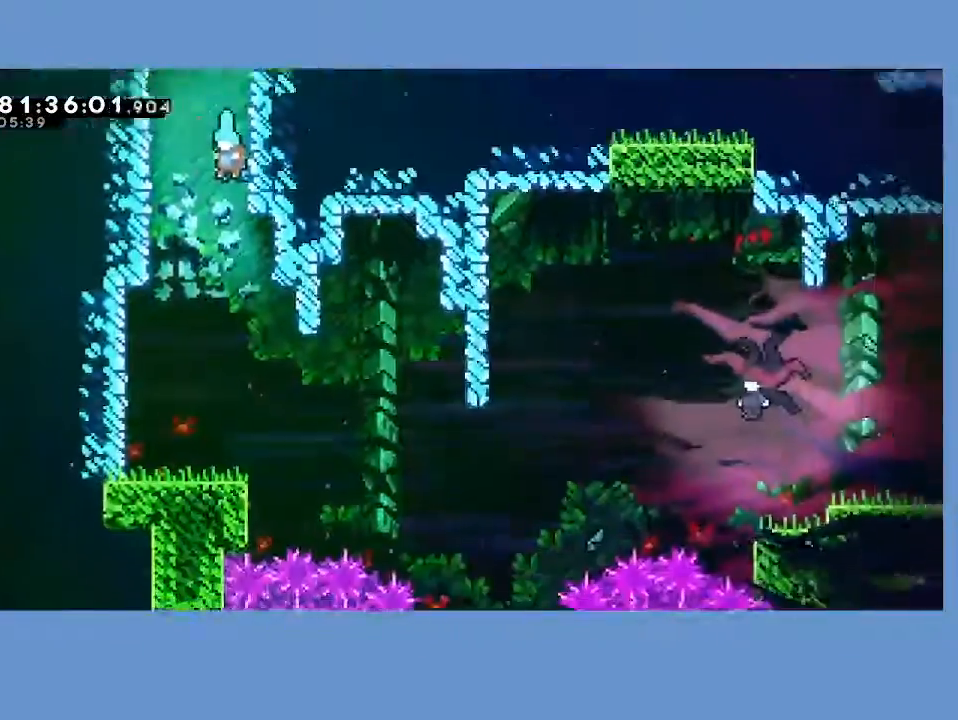
{"buttons": ["DPAD_DOWN", "DPAD_LEFT"], "left_stick": "center", "events": [[283, "DPAD_DOWN", "down"], [483, "DPAD_LEFT", "down"]]}
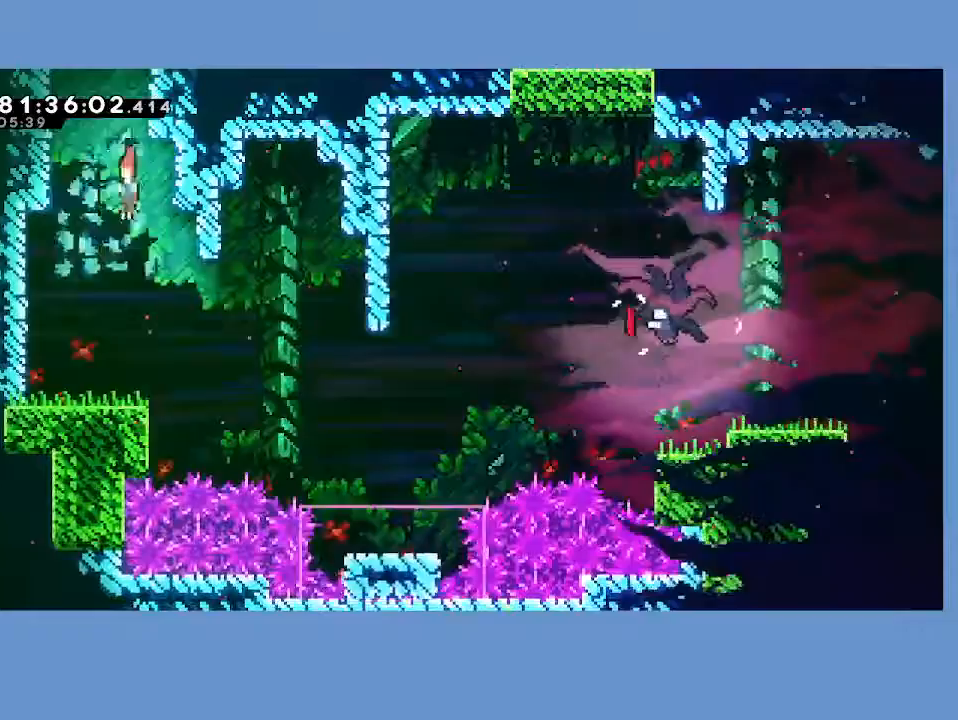
{"buttons": ["L2", "DPAD_RIGHT"], "left_stick": "center", "events": [[283, "DPAD_LEFT", "up"], [317, "L2", "down"], [400, "DPAD_RIGHT", "down"], [467, "DPAD_DOWN", "up"]]}
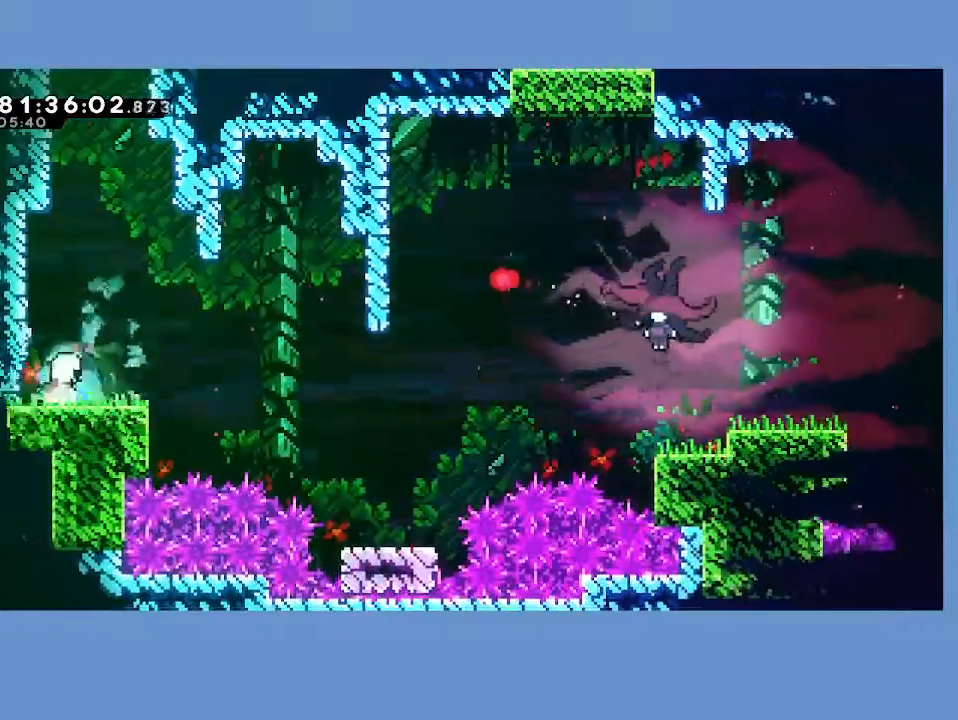
{"buttons": ["DPAD_UP", "DPAD_LEFT"], "left_stick": "center", "events": [[50, "A", "down"], [67, "L2", "up"], [183, "DPAD_UP", "down"], [250, "A", "up"], [283, "DPAD_RIGHT", "up"], [333, "DPAD_LEFT", "down"]]}
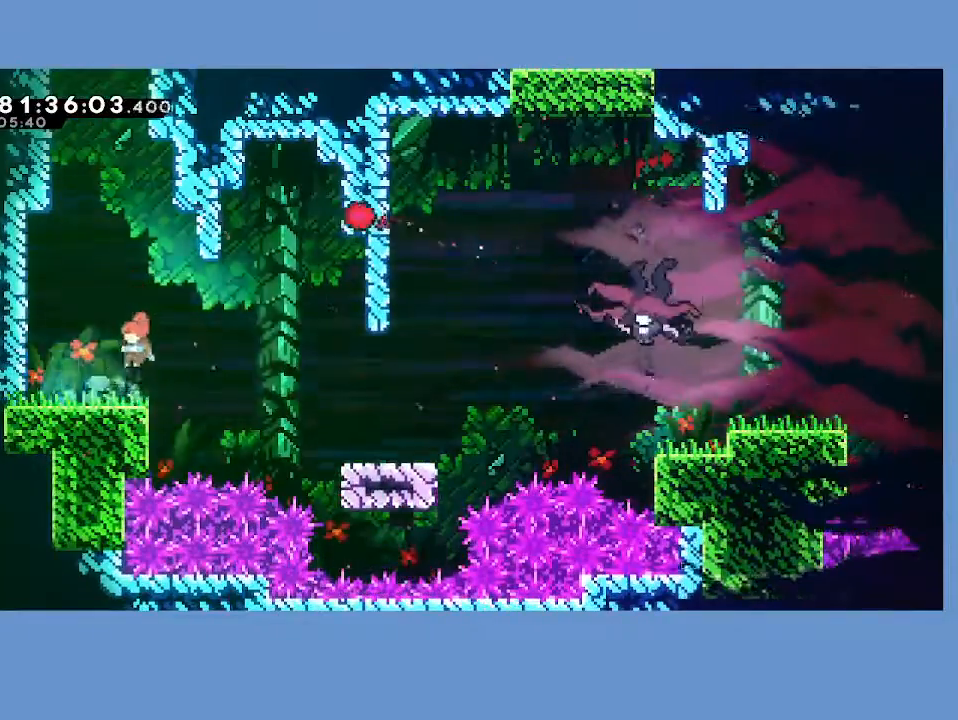
{"buttons": ["A", "DPAD_RIGHT"], "left_stick": "center", "events": [[233, "DPAD_LEFT", "up"], [233, "DPAD_UP", "up"], [250, "DPAD_RIGHT", "down"], [250, "L2", "down"], [417, "L2", "up"], [450, "A", "down"]]}
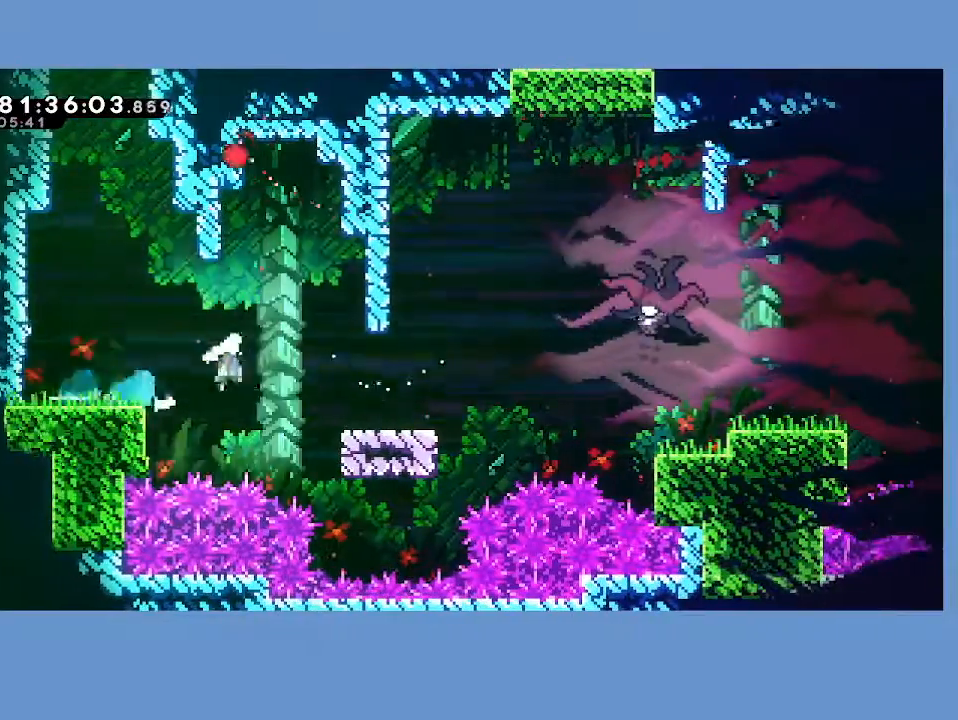
{"buttons": ["X", "DPAD_UP", "DPAD_RIGHT"], "left_stick": "center", "events": [[167, "DPAD_UP", "down"], [200, "A", "up"], [467, "X", "down"]]}
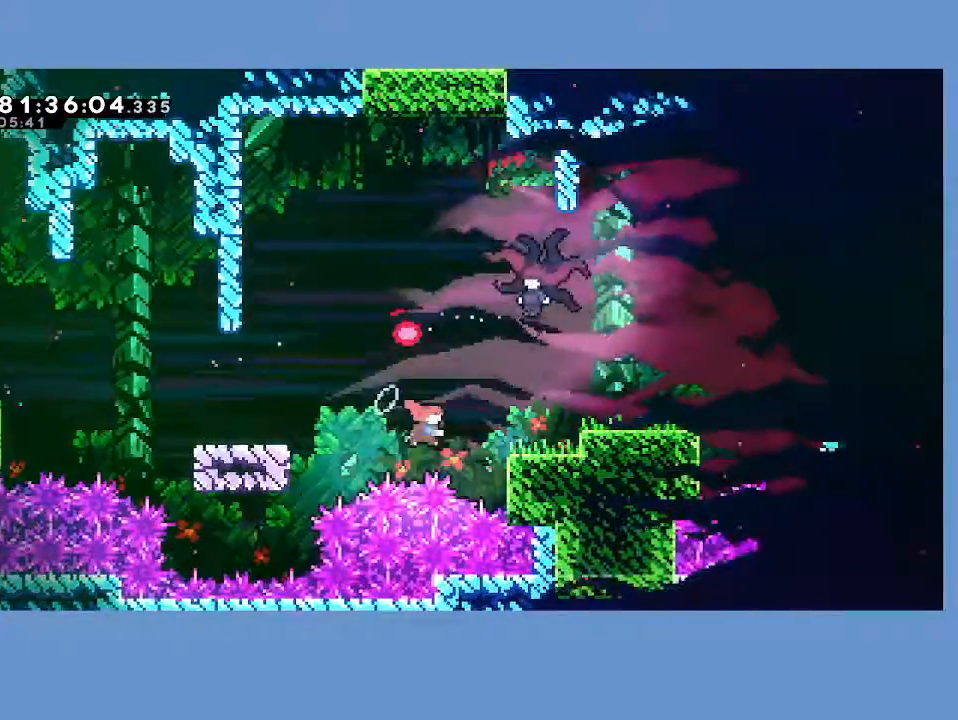
{"buttons": ["X", "DPAD_RIGHT"], "left_stick": "center", "events": [[133, "X", "up"], [217, "DPAD_UP", "up"], [250, "X", "down"], [350, "X", "up"], [417, "X", "down"]]}
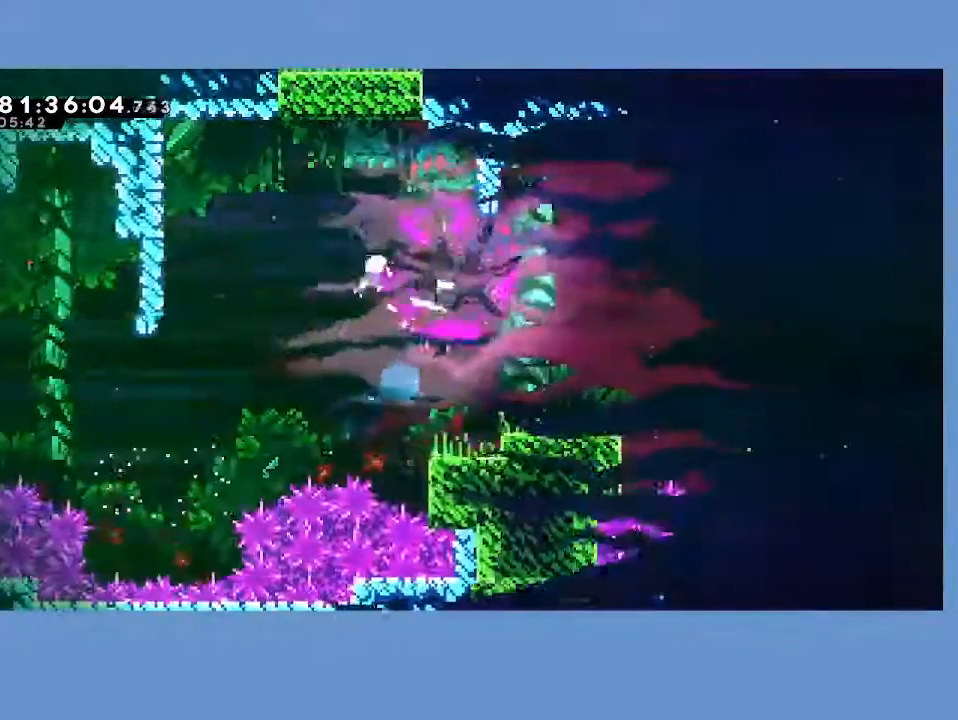
{"buttons": ["X", "DPAD_RIGHT"], "left_stick": "center", "events": [[33, "X", "up"], [117, "X", "down"], [183, "X", "up"], [267, "X", "down"], [333, "X", "up"], [417, "X", "down"]]}
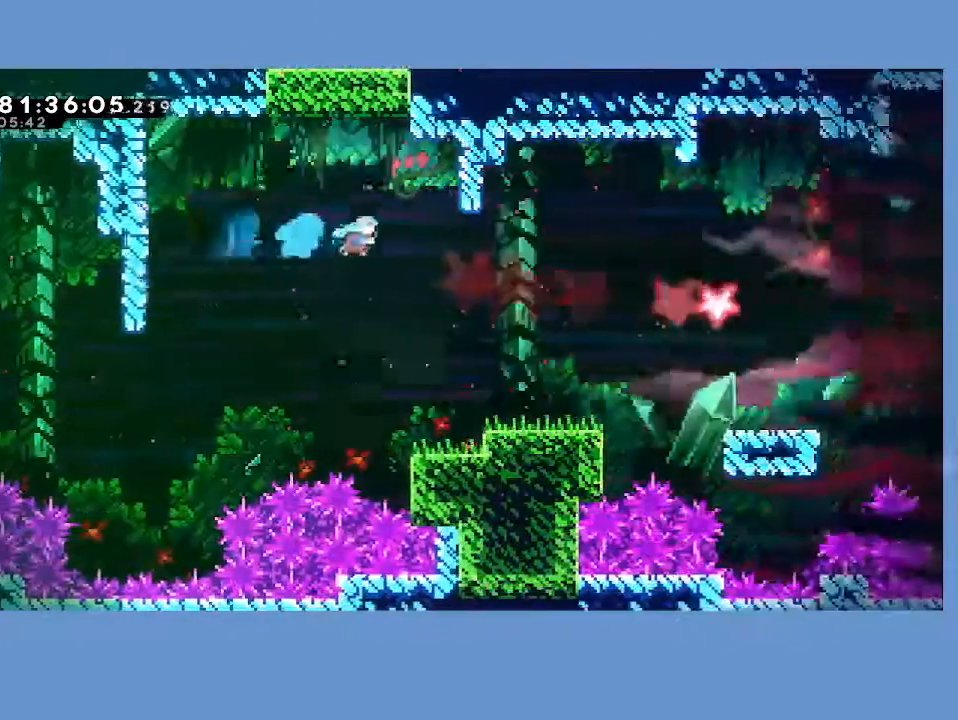
{"buttons": ["L2", "DPAD_RIGHT"], "left_stick": "center", "events": [[17, "X", "up"], [483, "L2", "down"]]}
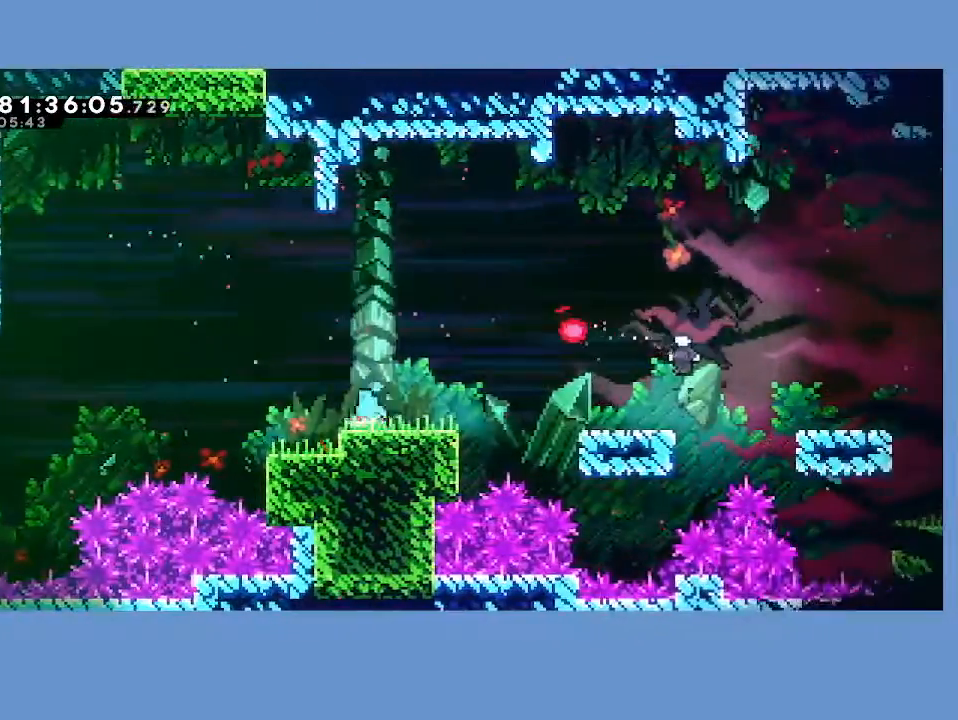
{"buttons": ["DPAD_RIGHT"], "left_stick": "center", "events": [[183, "L2", "up"], [200, "A", "down"], [500, "A", "up"]]}
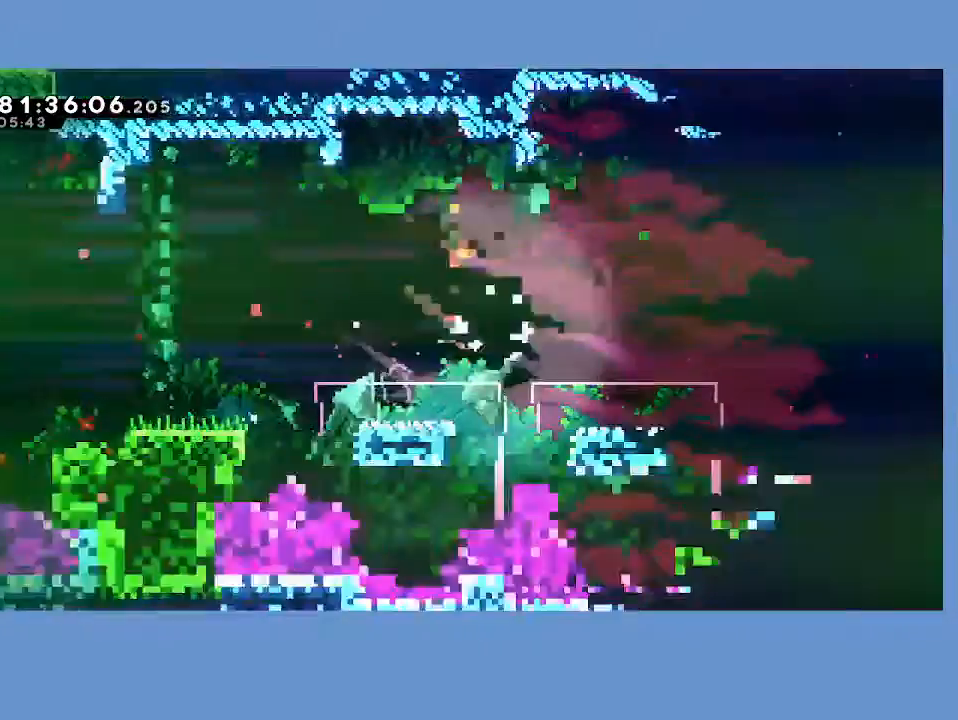
{"buttons": ["X", "DPAD_RIGHT"], "left_stick": "center", "events": [[83, "X", "down"], [217, "X", "up"], [267, "X", "down"], [383, "X", "up"], [450, "X", "down"]]}
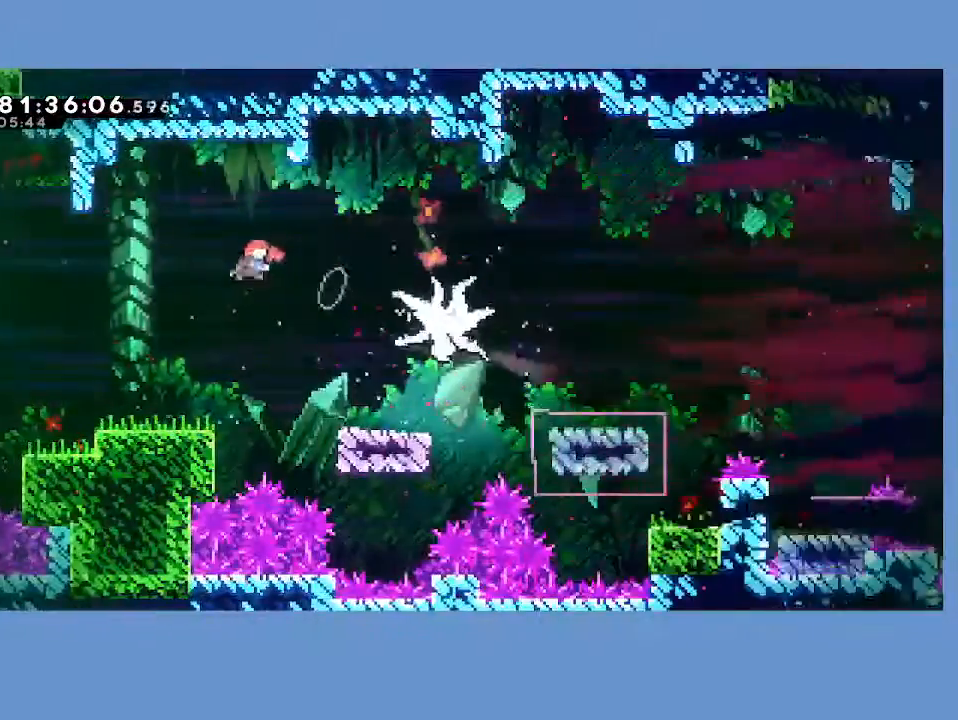
{"buttons": ["DPAD_RIGHT"], "left_stick": "center", "events": [[67, "X", "up"], [133, "X", "down"], [233, "X", "up"], [300, "X", "down"], [450, "X", "up"]]}